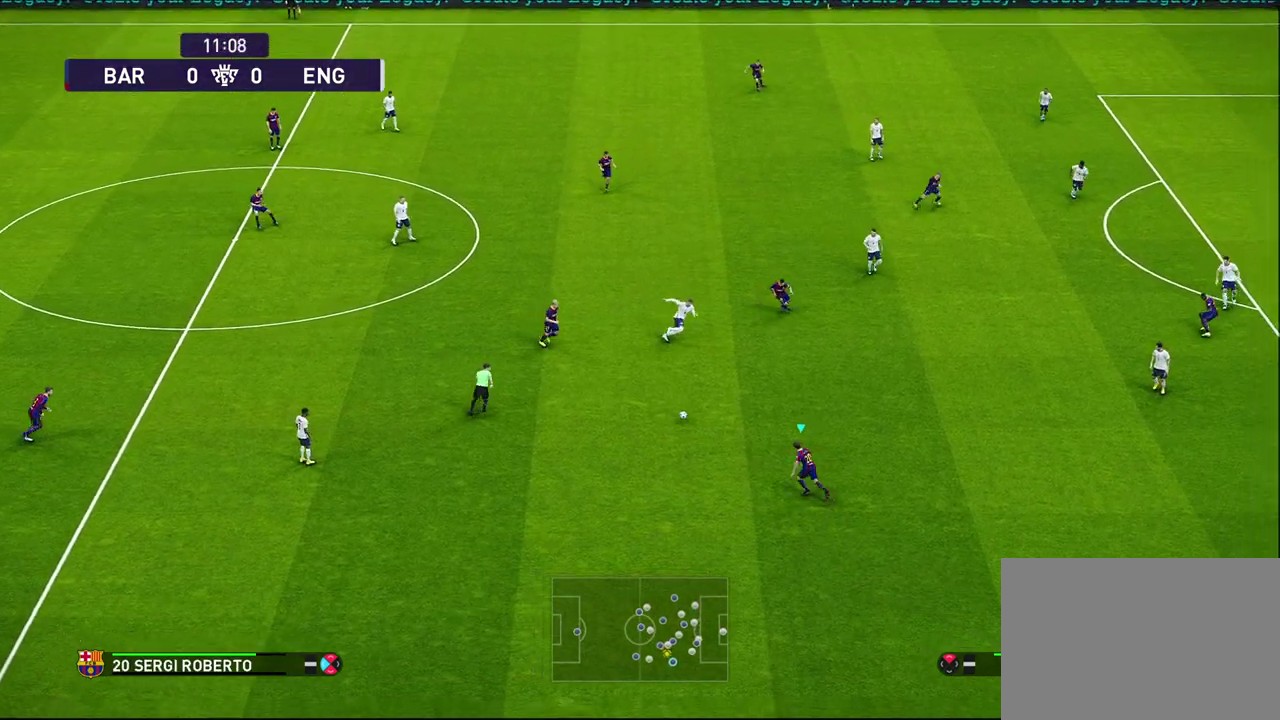
Gameplay with a controller (PlayStation layout); each line is a JSON object with the inputs held at the frame after it (dt_ms = milliseconds from this image to that frame). "events" lists button and stick changes between this image and that frame as [ms after this image, input, new state], when the widget could be followed in between.
{"dt_ms": 300, "buttons": [], "left_stick": "right", "right_stick": "center", "events": [[167, "left_stick", "up-right"], [250, "left_stick", "right"]]}
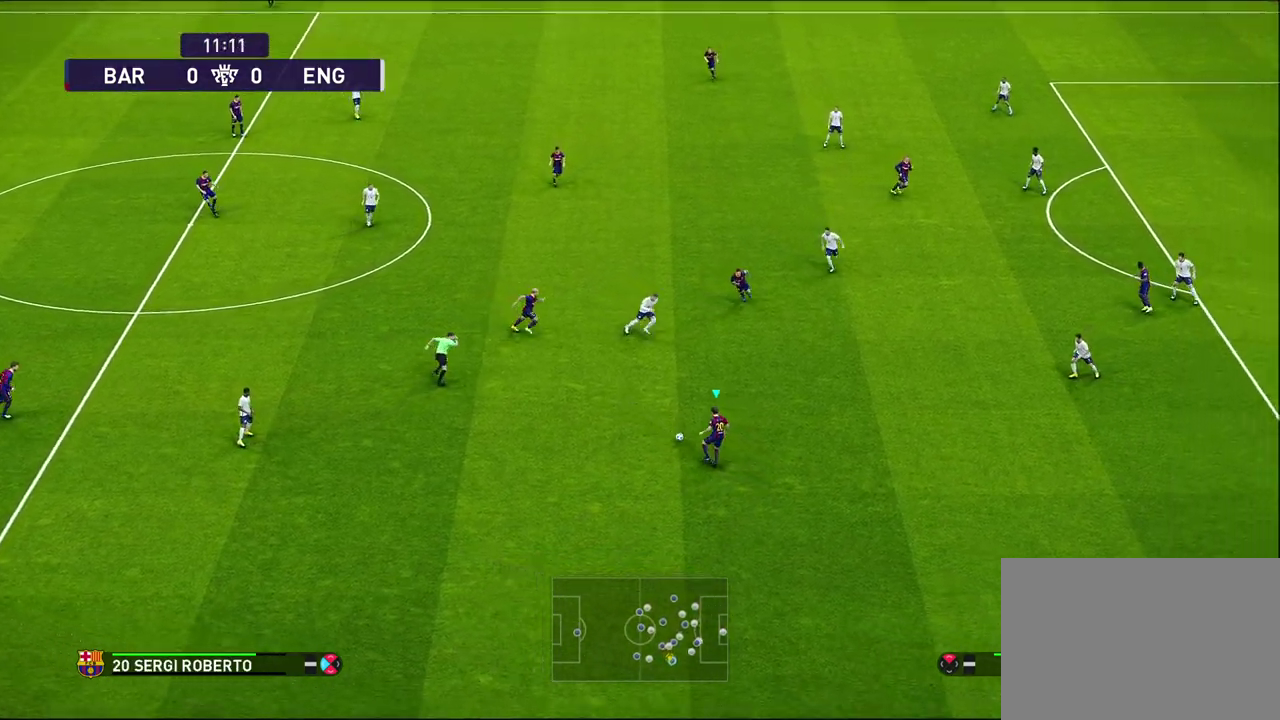
{"dt_ms": 900, "buttons": ["R1"], "left_stick": "center", "right_stick": "center", "events": [[317, "left_stick", "center"], [417, "left_stick", "up-left"], [483, "left_stick", "center"], [650, "R1", "down"]]}
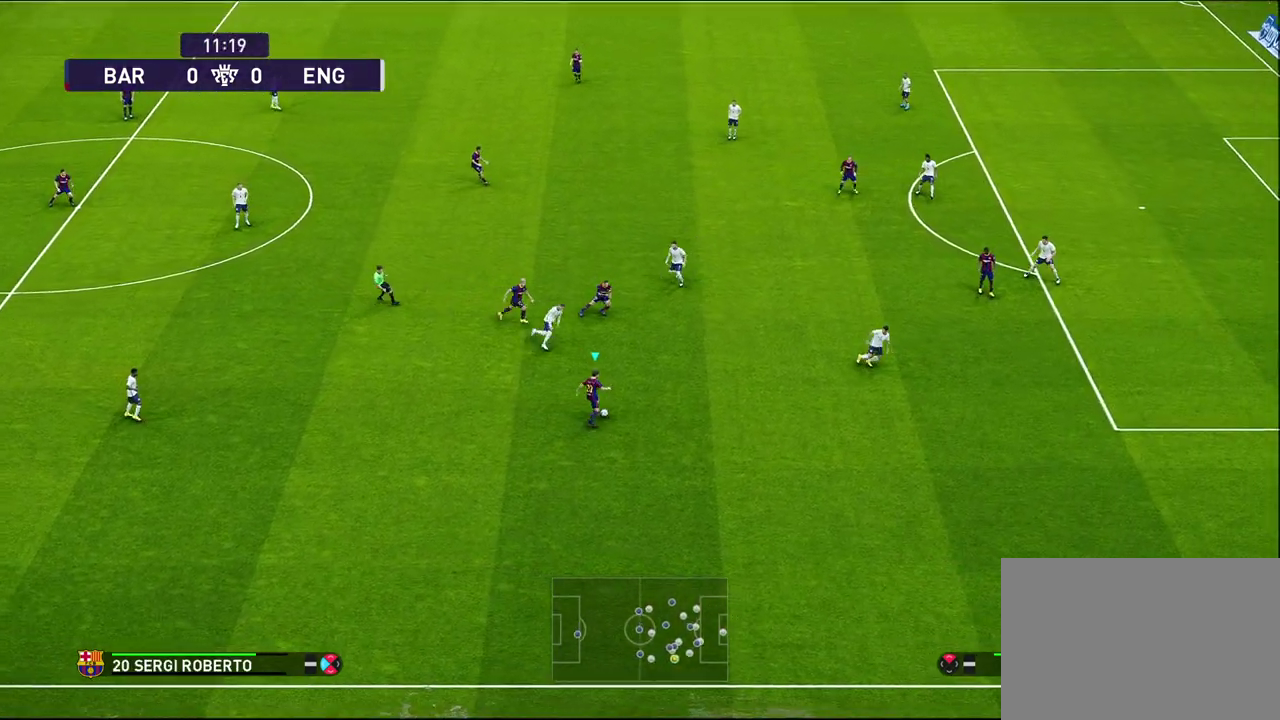
{"dt_ms": 300, "buttons": [], "left_stick": "center", "right_stick": "center", "events": [[300, "R1", "up"]]}
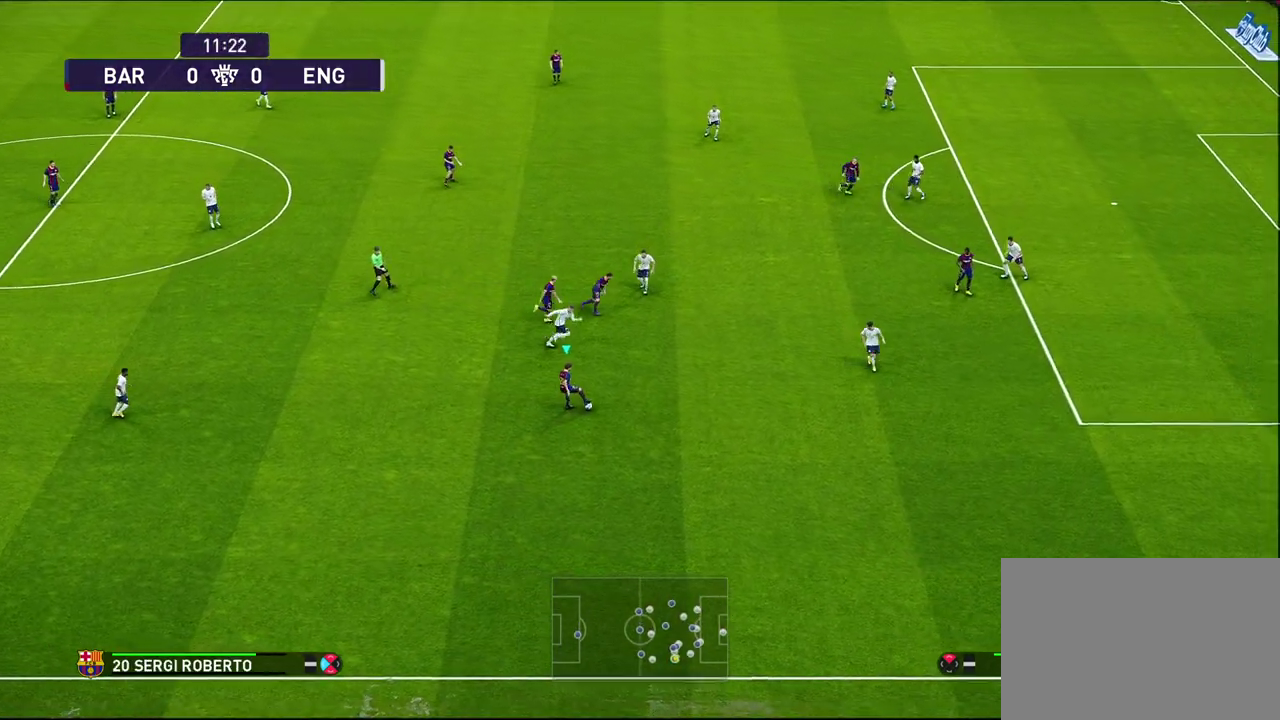
{"dt_ms": 300, "buttons": [], "left_stick": "left", "right_stick": "center", "events": [[50, "left_stick", "left"]]}
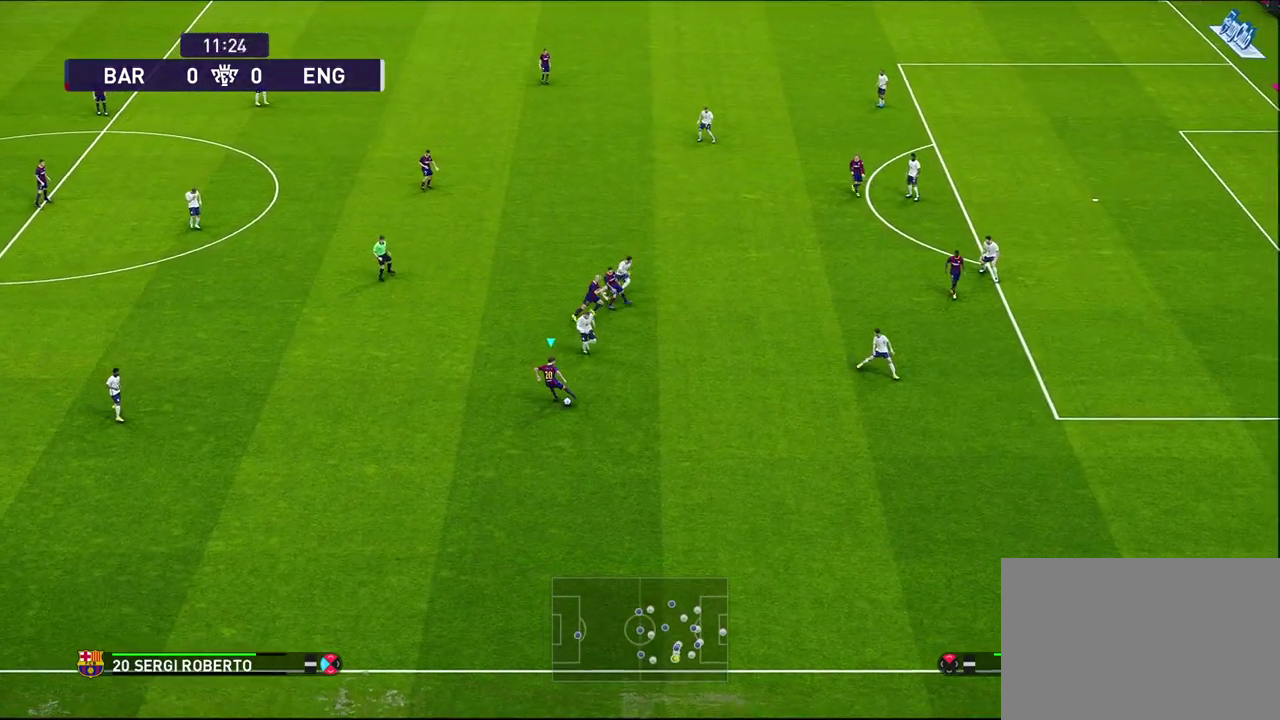
{"dt_ms": 700, "buttons": [], "left_stick": "up", "right_stick": "center", "events": [[100, "left_stick", "up-left"], [383, "CROSS", "down"], [483, "left_stick", "up"], [550, "CROSS", "up"]]}
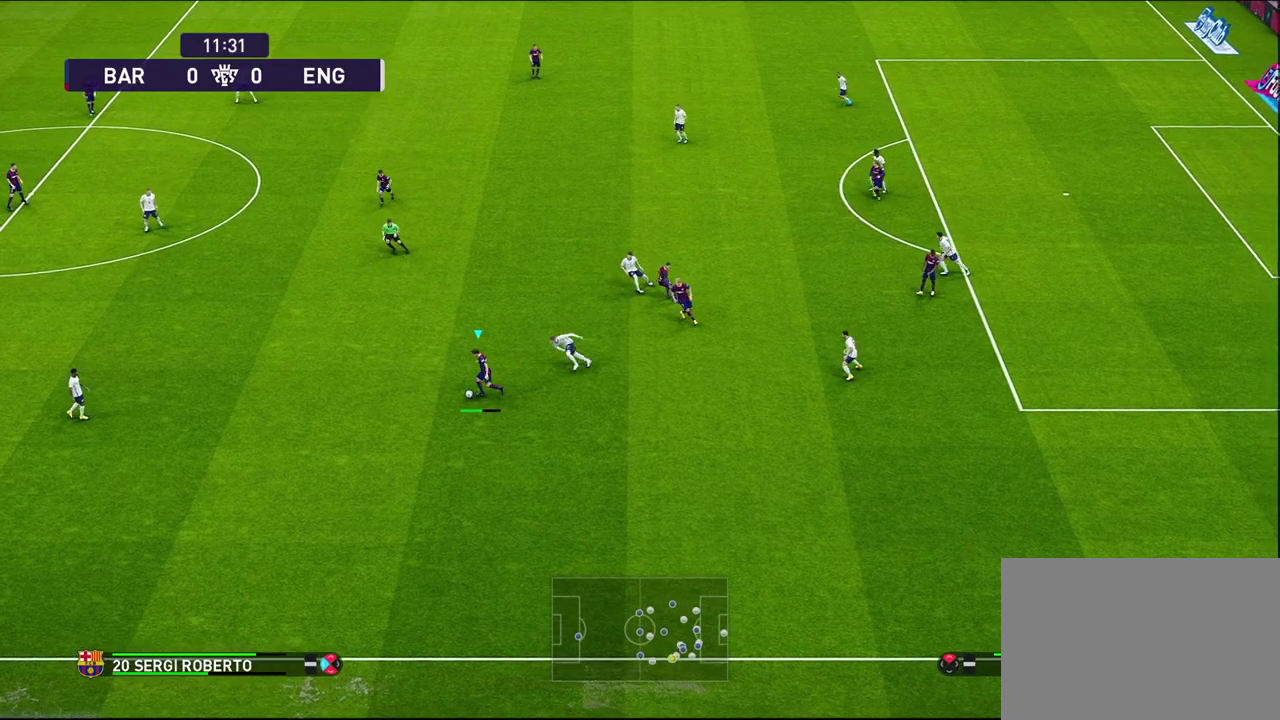
{"dt_ms": 500, "buttons": [], "left_stick": "center", "right_stick": "center", "events": [[350, "left_stick", "center"]]}
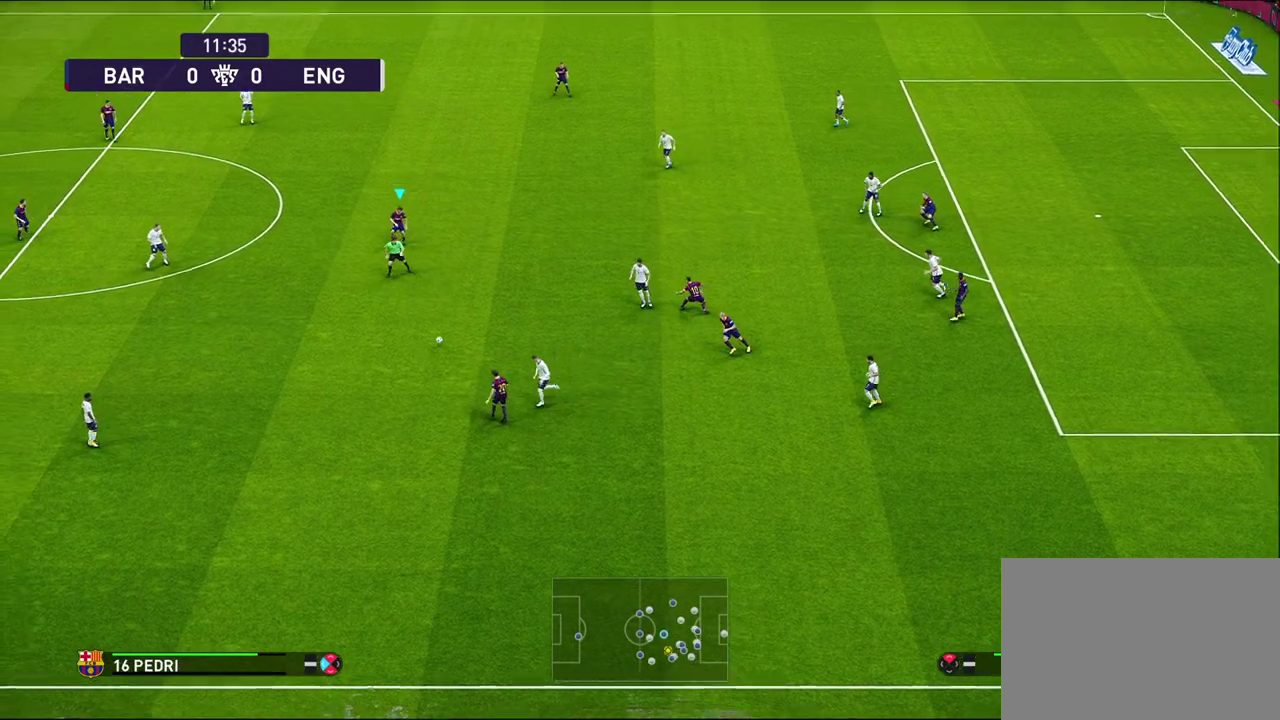
{"dt_ms": 300, "buttons": [], "left_stick": "center", "right_stick": "center", "events": []}
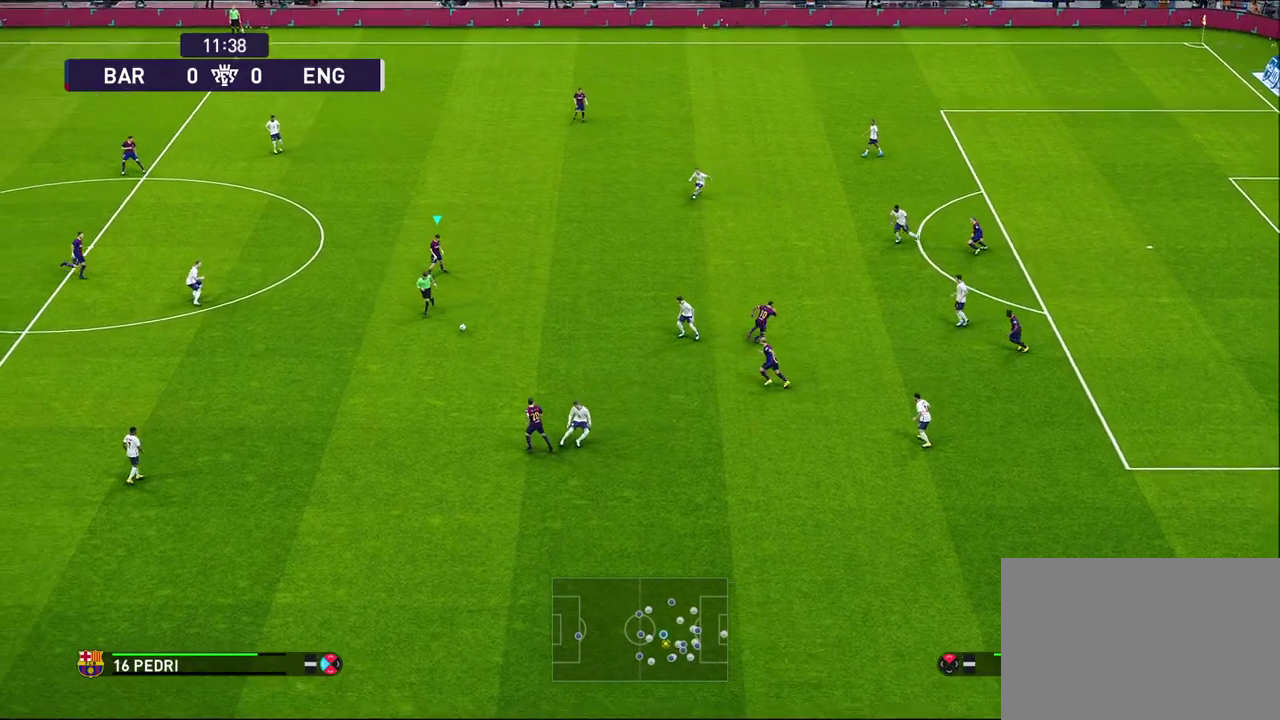
{"dt_ms": 700, "buttons": [], "left_stick": "center", "right_stick": "center", "events": []}
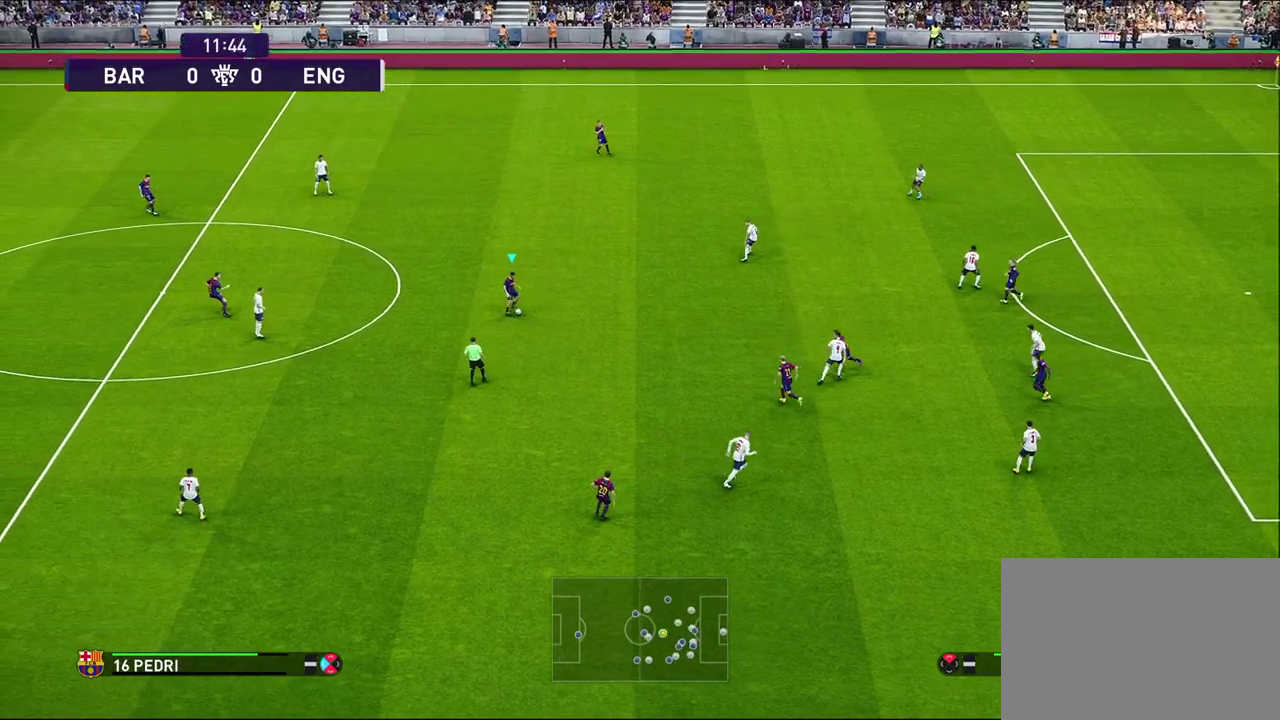
{"dt_ms": 500, "buttons": [], "left_stick": "up", "right_stick": "center", "events": [[300, "left_stick", "up-right"], [400, "left_stick", "up"]]}
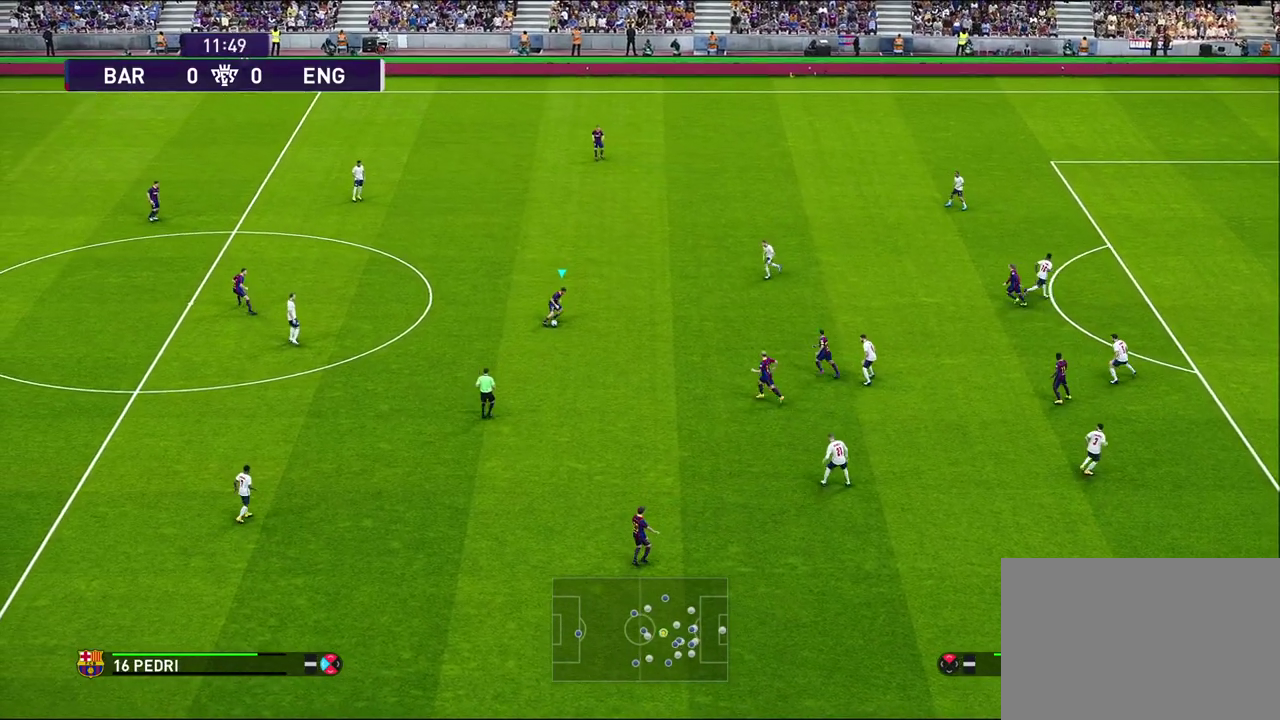
{"dt_ms": 500, "buttons": [], "left_stick": "center", "right_stick": "center", "events": [[100, "left_stick", "center"]]}
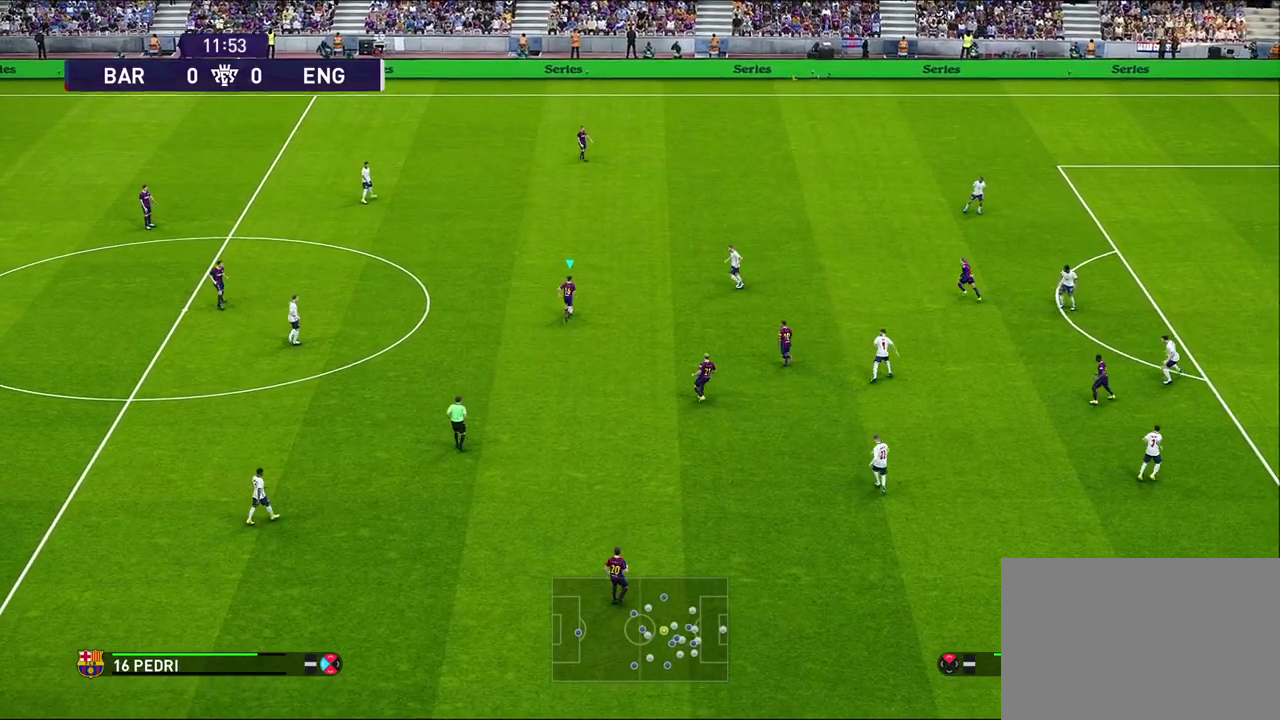
{"dt_ms": 600, "buttons": [], "left_stick": "up-left", "right_stick": "center", "events": [[267, "left_stick", "left"], [317, "left_stick", "up-left"]]}
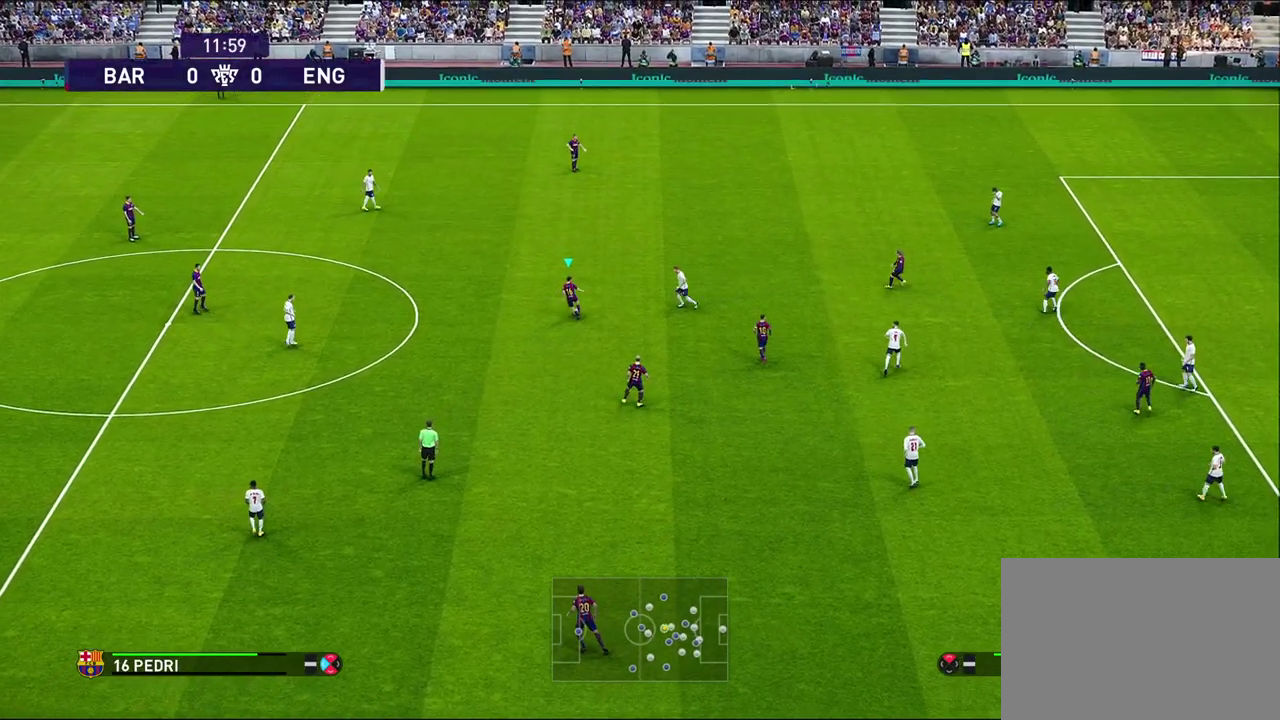
{"dt_ms": 400, "buttons": [], "left_stick": "up-left", "right_stick": "center", "events": []}
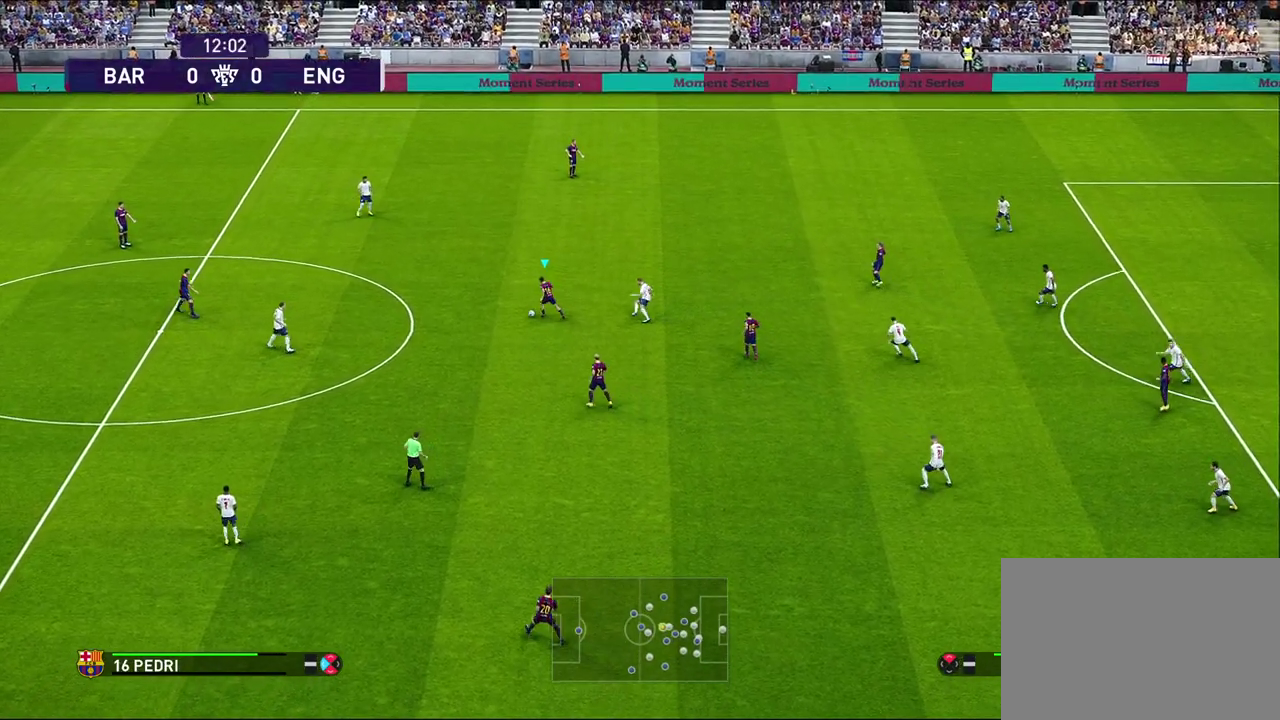
{"dt_ms": 500, "buttons": [], "left_stick": "center", "right_stick": "center", "events": [[17, "left_stick", "up"], [33, "CROSS", "down"], [167, "CROSS", "up"], [400, "left_stick", "center"]]}
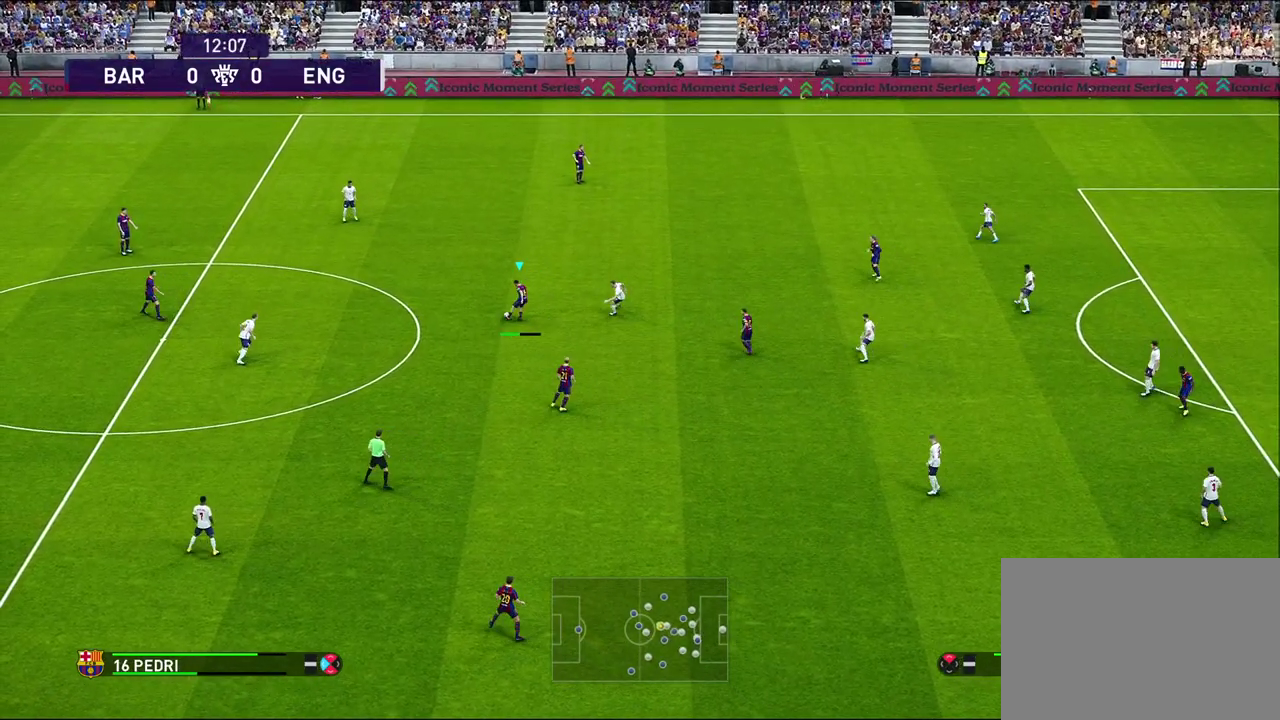
{"dt_ms": 400, "buttons": [], "left_stick": "down-right", "right_stick": "center", "events": [[300, "left_stick", "down-right"]]}
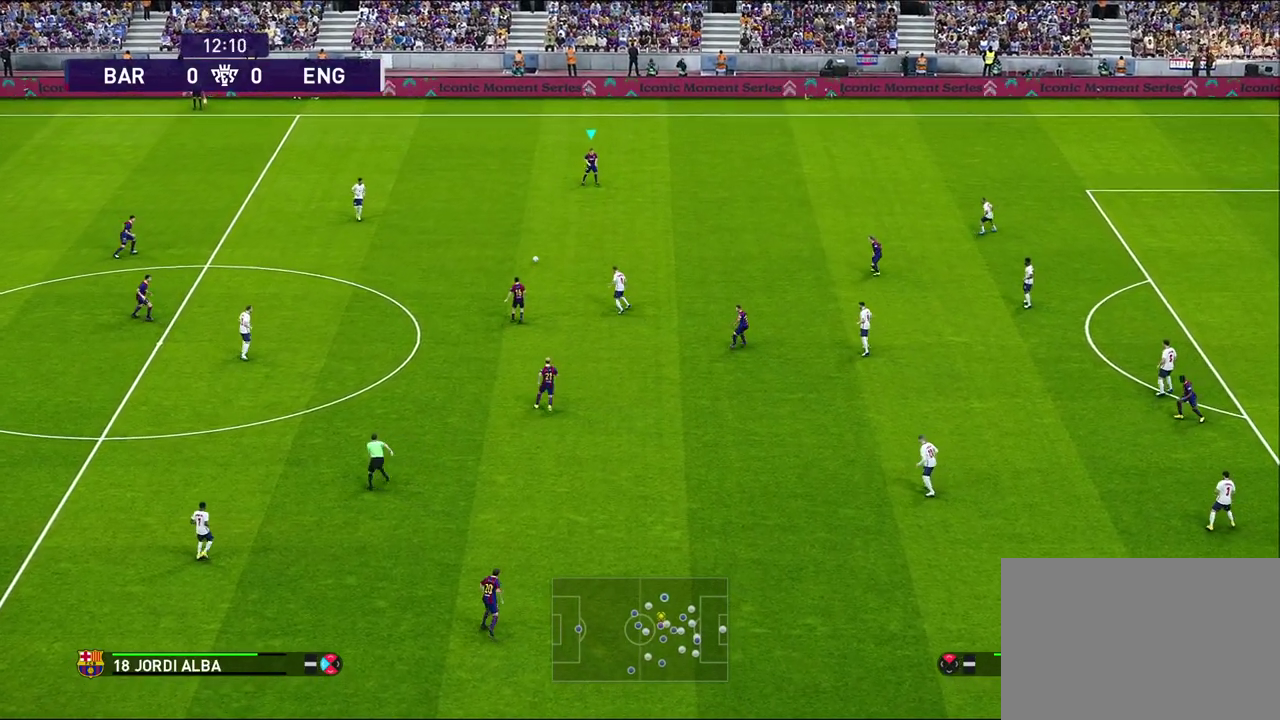
{"dt_ms": 600, "buttons": [], "left_stick": "down-right", "right_stick": "center", "events": []}
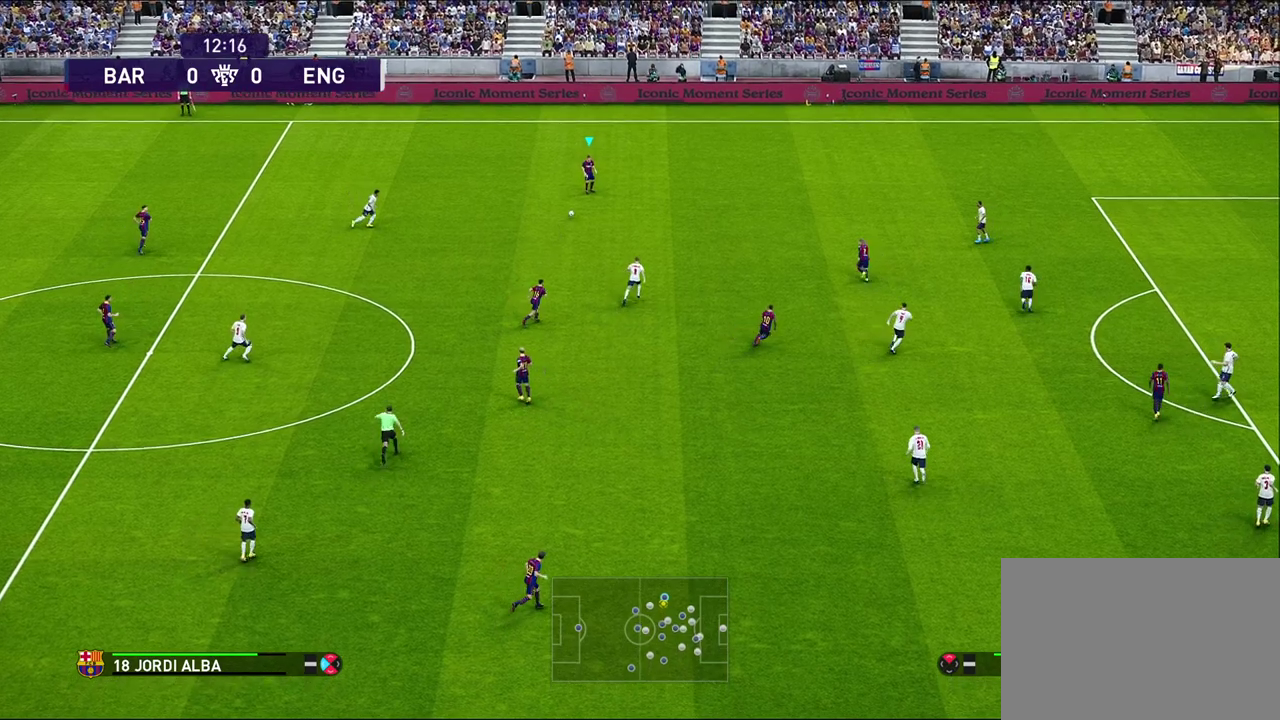
{"dt_ms": 500, "buttons": [], "left_stick": "down-right", "right_stick": "center", "events": [[233, "CROSS", "down"], [350, "CROSS", "up"]]}
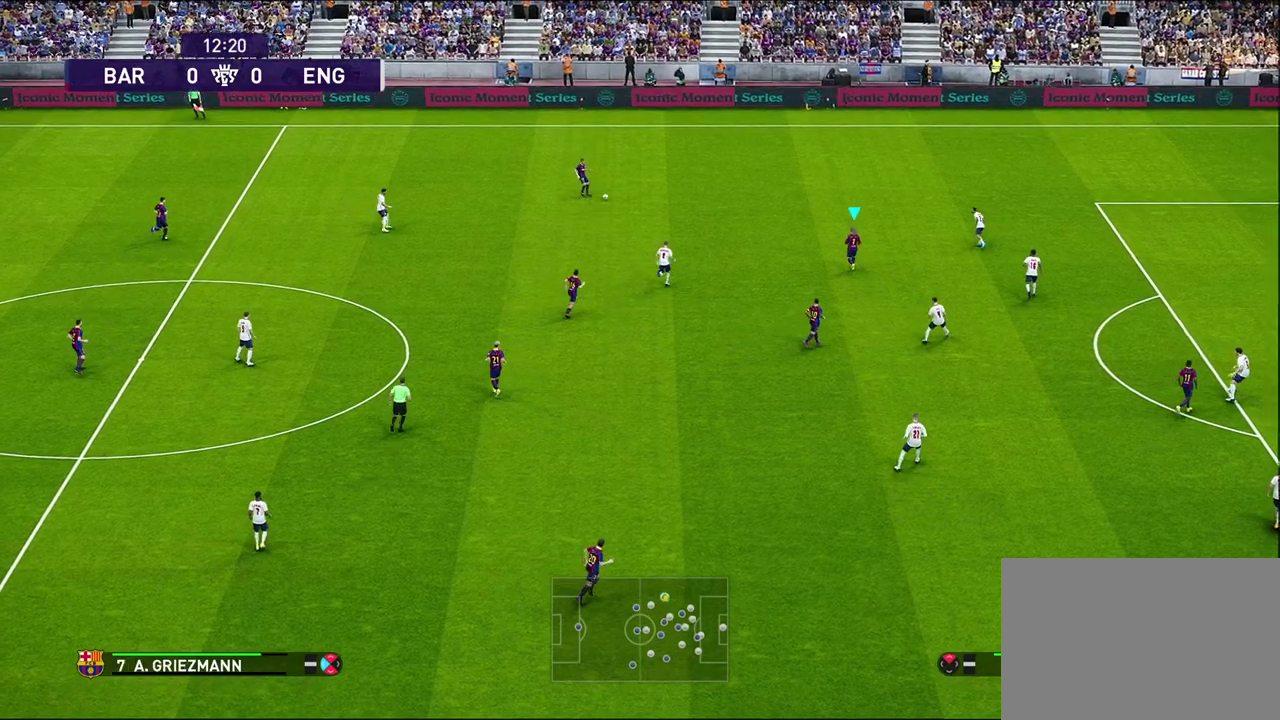
{"dt_ms": 700, "buttons": [], "left_stick": "center", "right_stick": "center", "events": [[117, "left_stick", "center"]]}
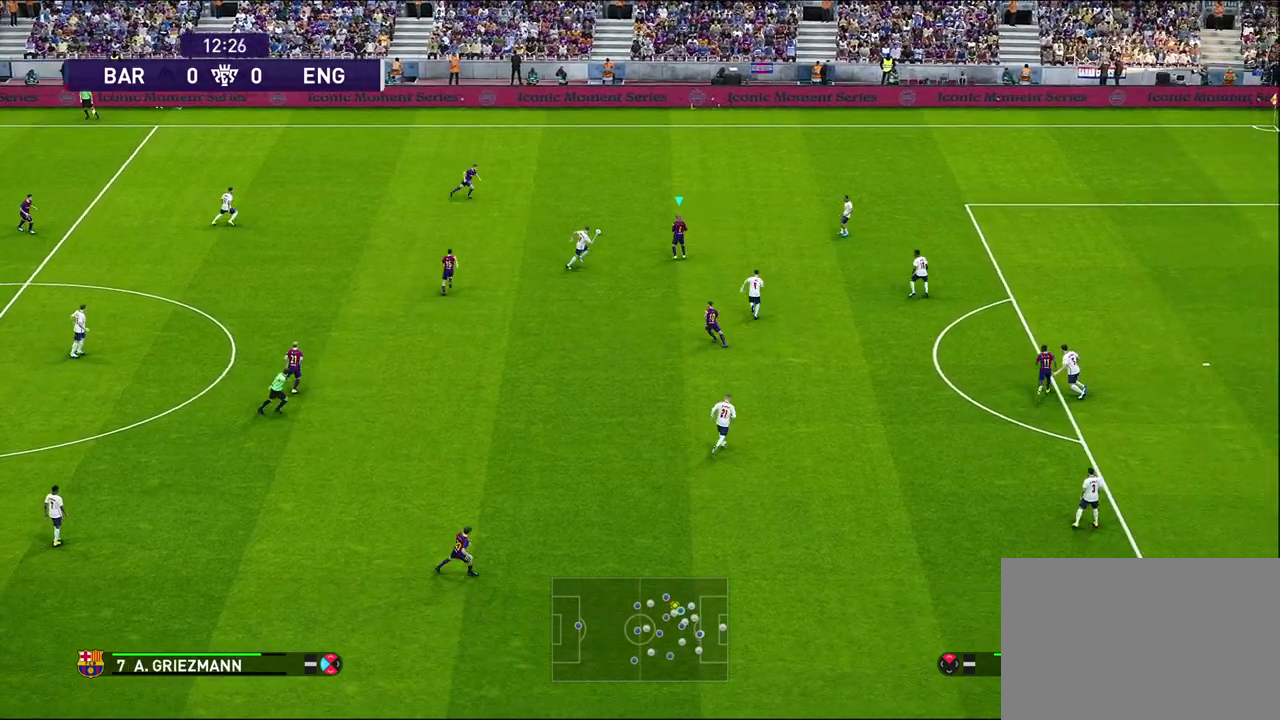
{"dt_ms": 300, "buttons": [], "left_stick": "center", "right_stick": "center", "events": [[100, "CROSS", "down"], [100, "left_stick", "up-left"], [200, "CROSS", "up"], [267, "left_stick", "center"]]}
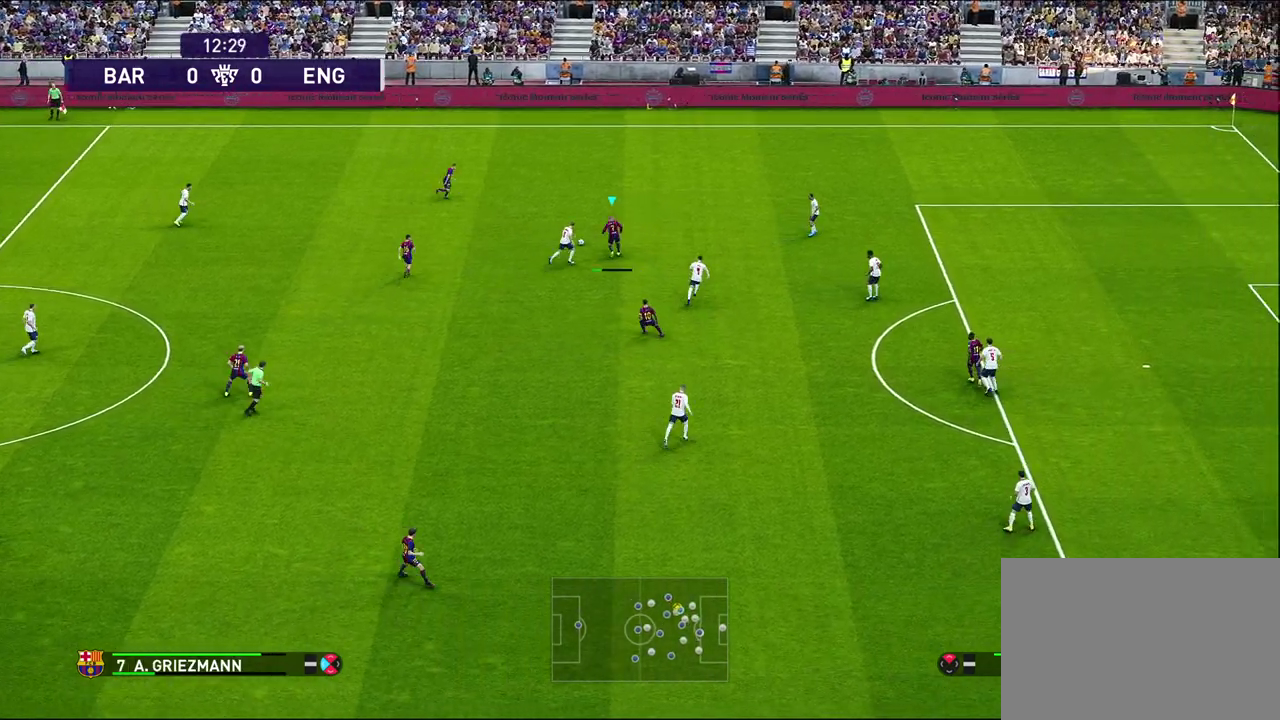
{"dt_ms": 300, "buttons": [], "left_stick": "center", "right_stick": "center", "events": []}
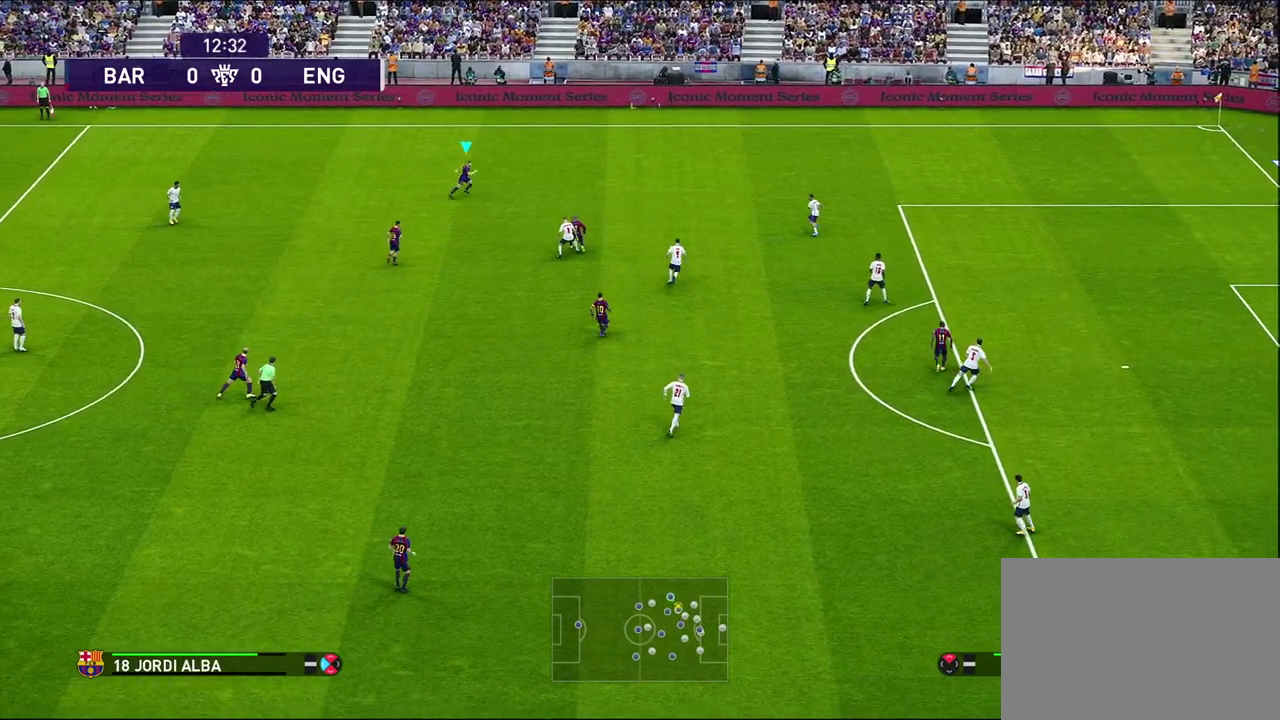
{"dt_ms": 600, "buttons": [], "left_stick": "down-left", "right_stick": "center", "events": [[33, "left_stick", "down"], [267, "CROSS", "down"], [383, "CROSS", "up"], [400, "left_stick", "down-left"]]}
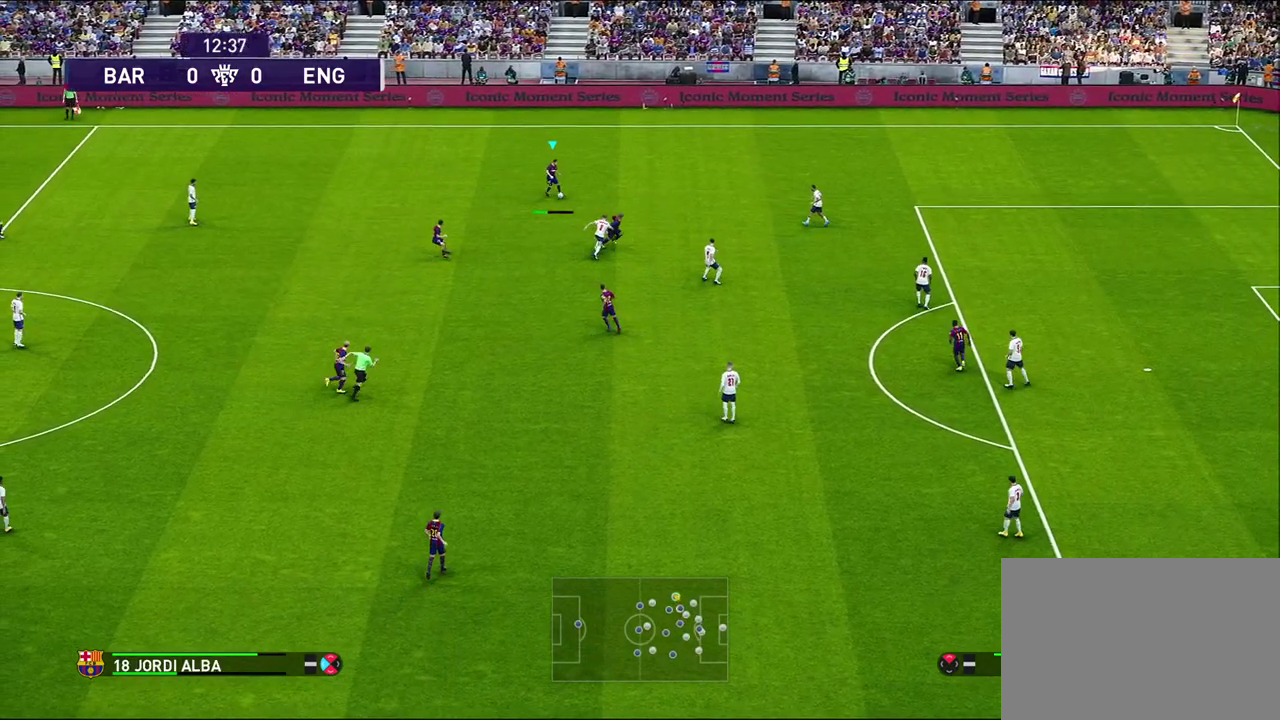
{"dt_ms": 700, "buttons": ["CROSS"], "left_stick": "down-right", "right_stick": "center", "events": [[433, "left_stick", "down-right"], [600, "CROSS", "down"]]}
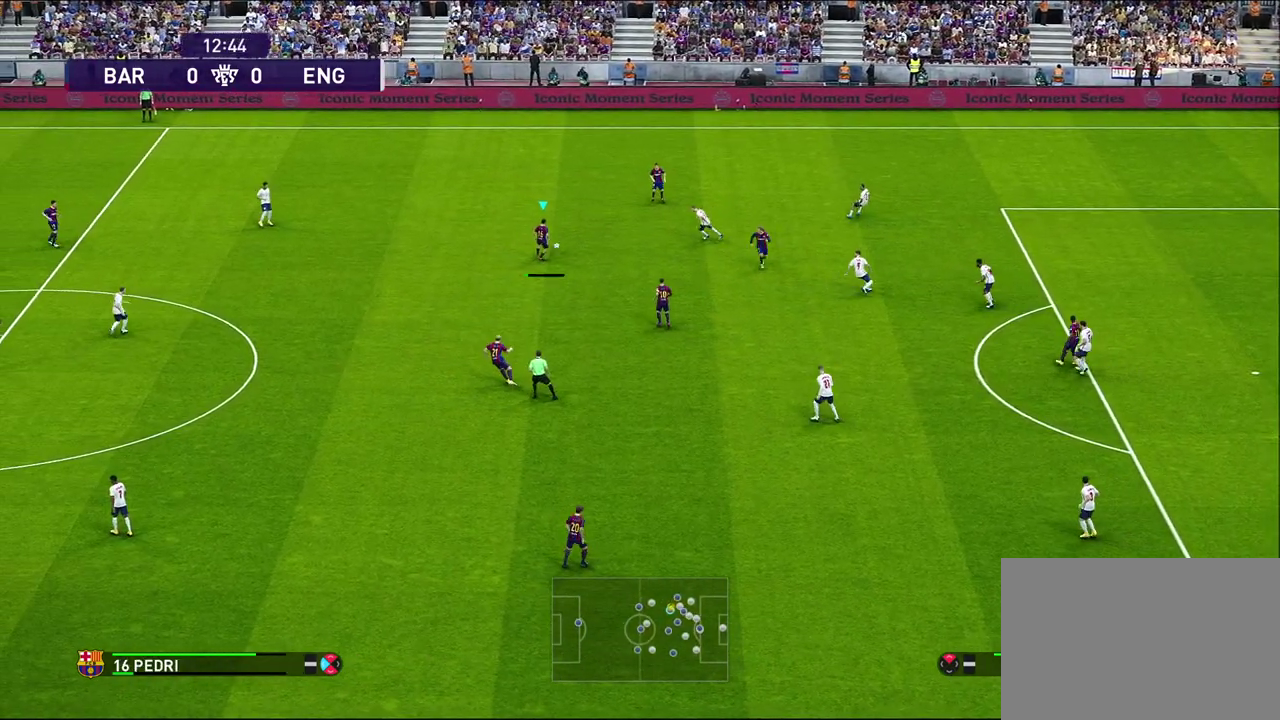
{"dt_ms": 600, "buttons": [], "left_stick": "down-right", "right_stick": "center", "events": [[17, "CROSS", "up"]]}
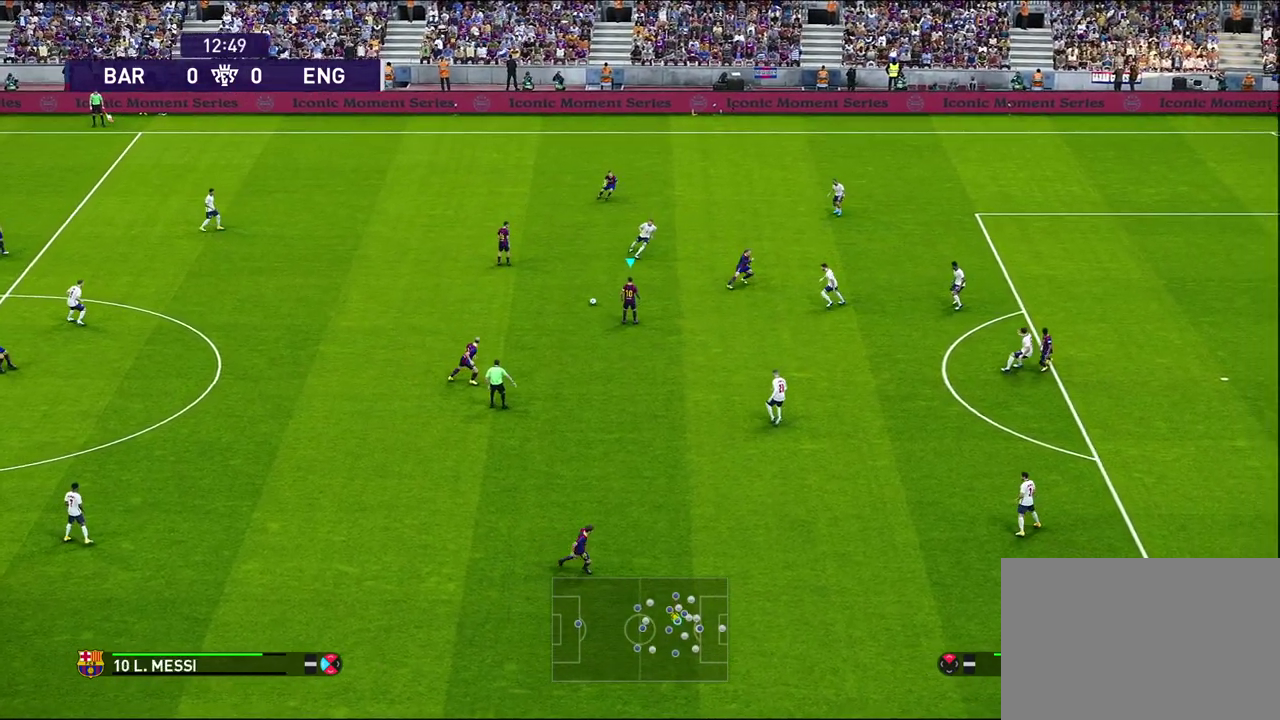
{"dt_ms": 300, "buttons": [], "left_stick": "down", "right_stick": "center", "events": [[50, "left_stick", "down"]]}
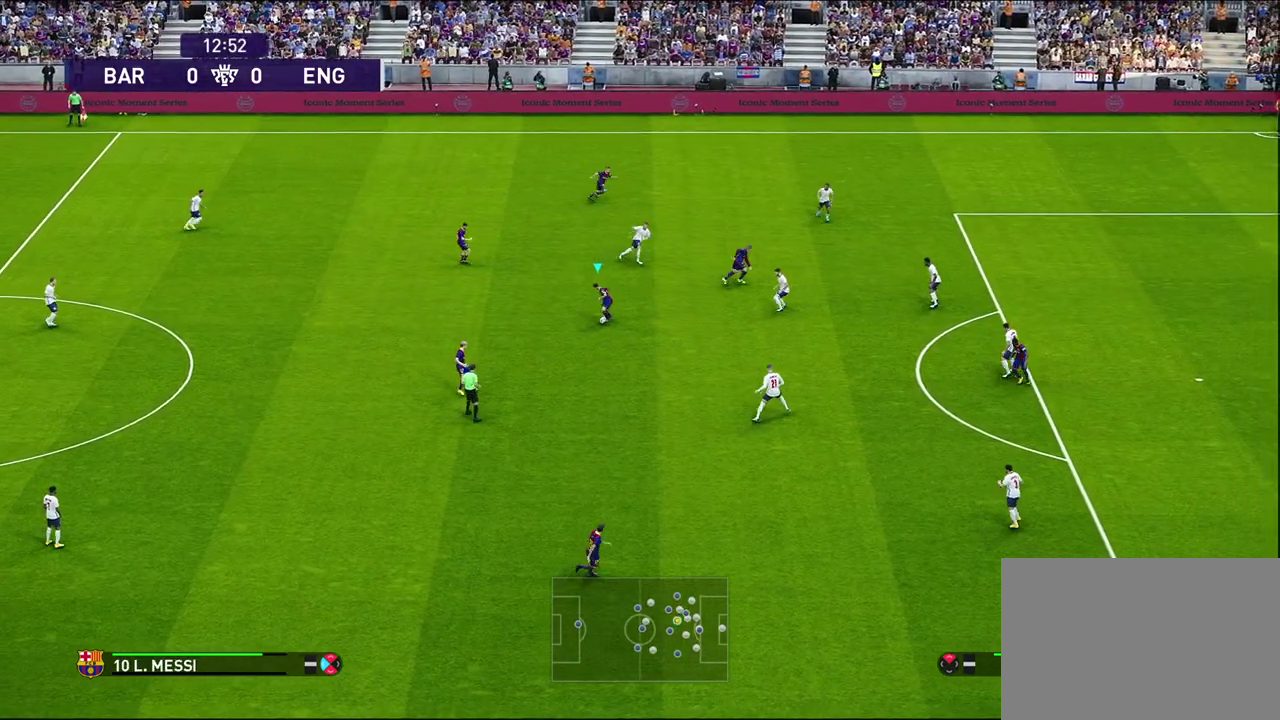
{"dt_ms": 400, "buttons": [], "left_stick": "down", "right_stick": "center", "events": [[267, "CROSS", "down"], [350, "CROSS", "up"]]}
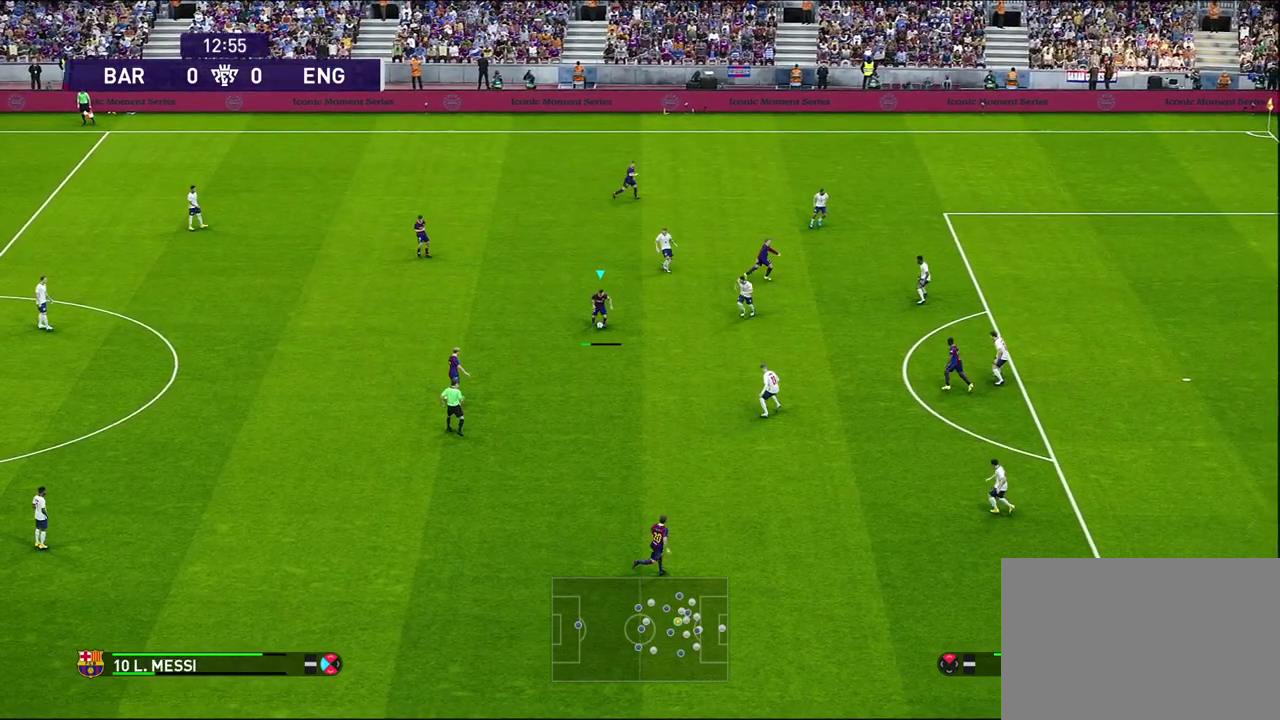
{"dt_ms": 700, "buttons": ["CROSS"], "left_stick": "up-right", "right_stick": "center", "events": [[67, "left_stick", "center"], [450, "left_stick", "right"], [517, "left_stick", "up-right"], [567, "CROSS", "down"], [617, "left_stick", "right"], [683, "left_stick", "up-right"]]}
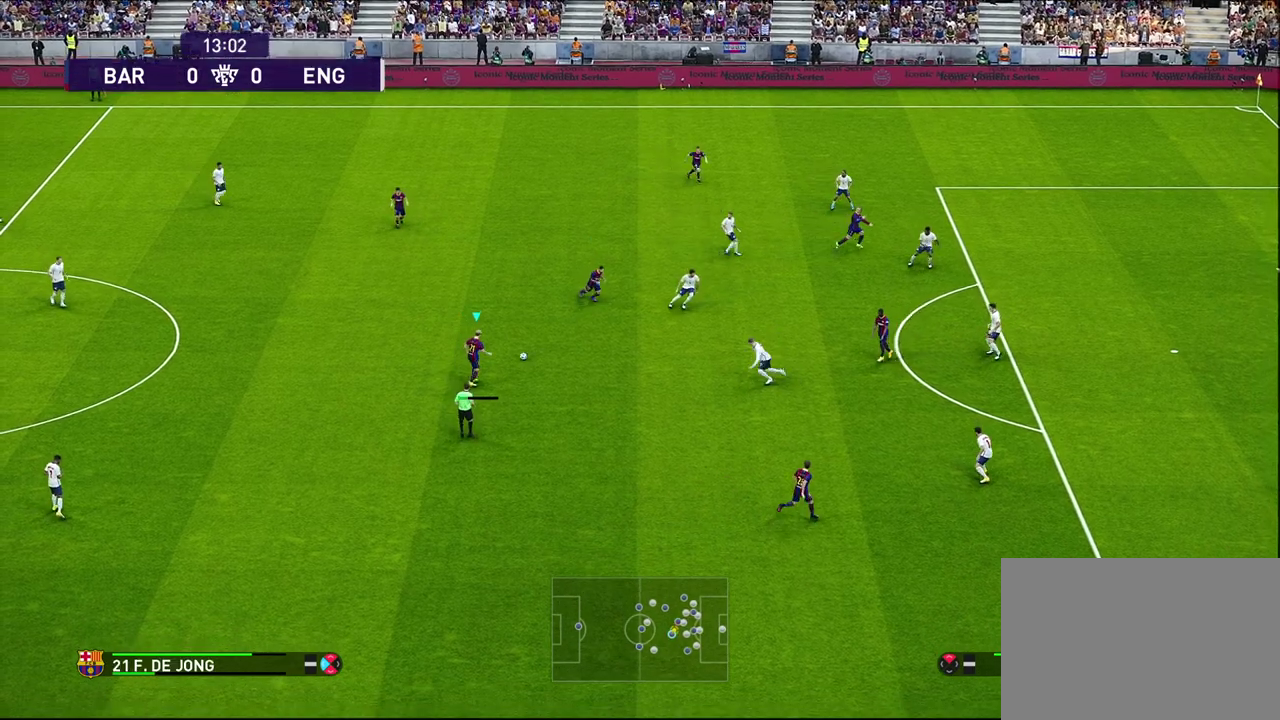
{"dt_ms": 600, "buttons": [], "left_stick": "right", "right_stick": "center", "events": [[17, "CROSS", "up"], [533, "left_stick", "right"]]}
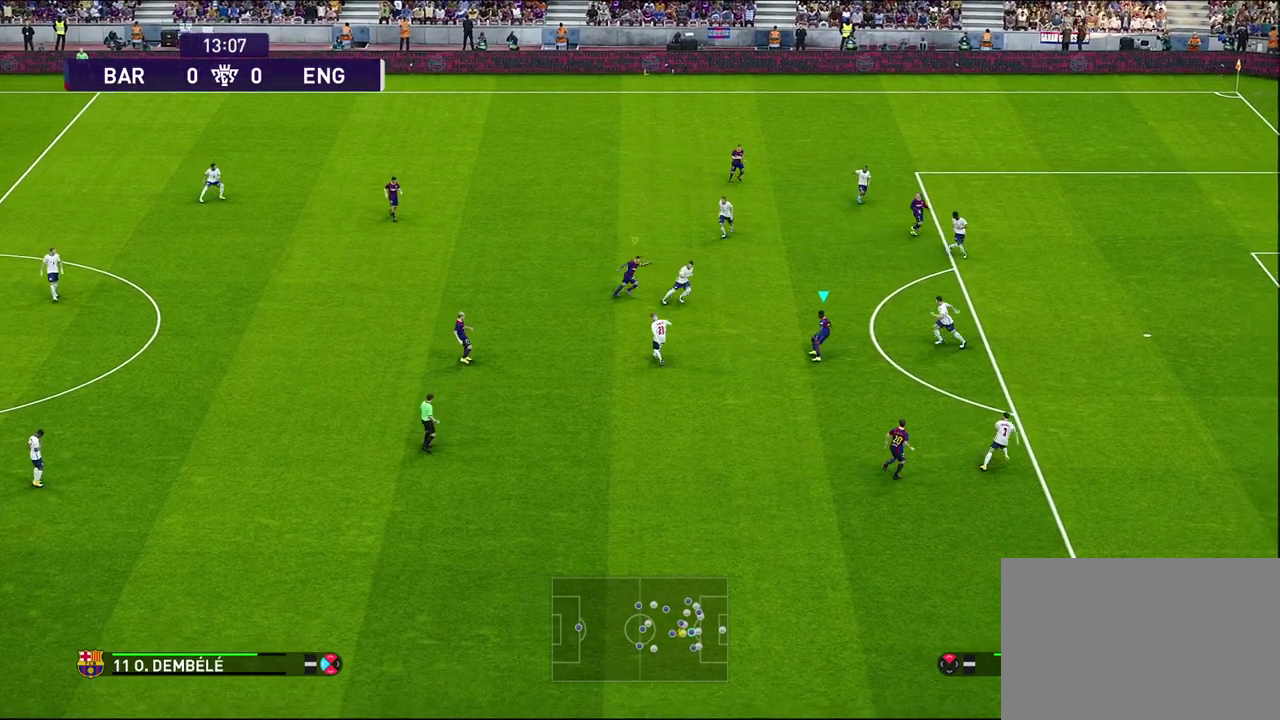
{"dt_ms": 300, "buttons": [], "left_stick": "down", "right_stick": "center", "events": [[17, "left_stick", "center"], [117, "left_stick", "down"]]}
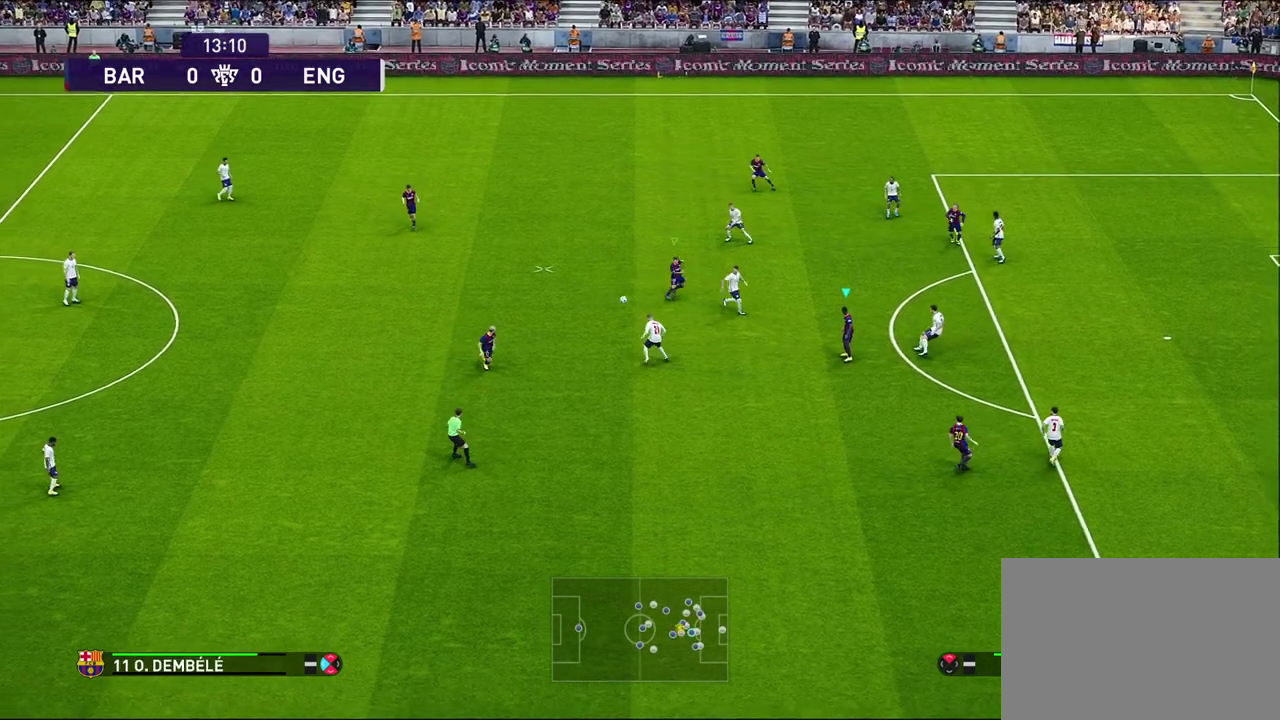
{"dt_ms": 400, "buttons": ["L1", "R1"], "left_stick": "down-right", "right_stick": "center", "events": [[133, "left_stick", "down-left"], [233, "R1", "down"], [233, "left_stick", "left"], [350, "left_stick", "down"], [383, "L1", "down"], [400, "left_stick", "down-right"]]}
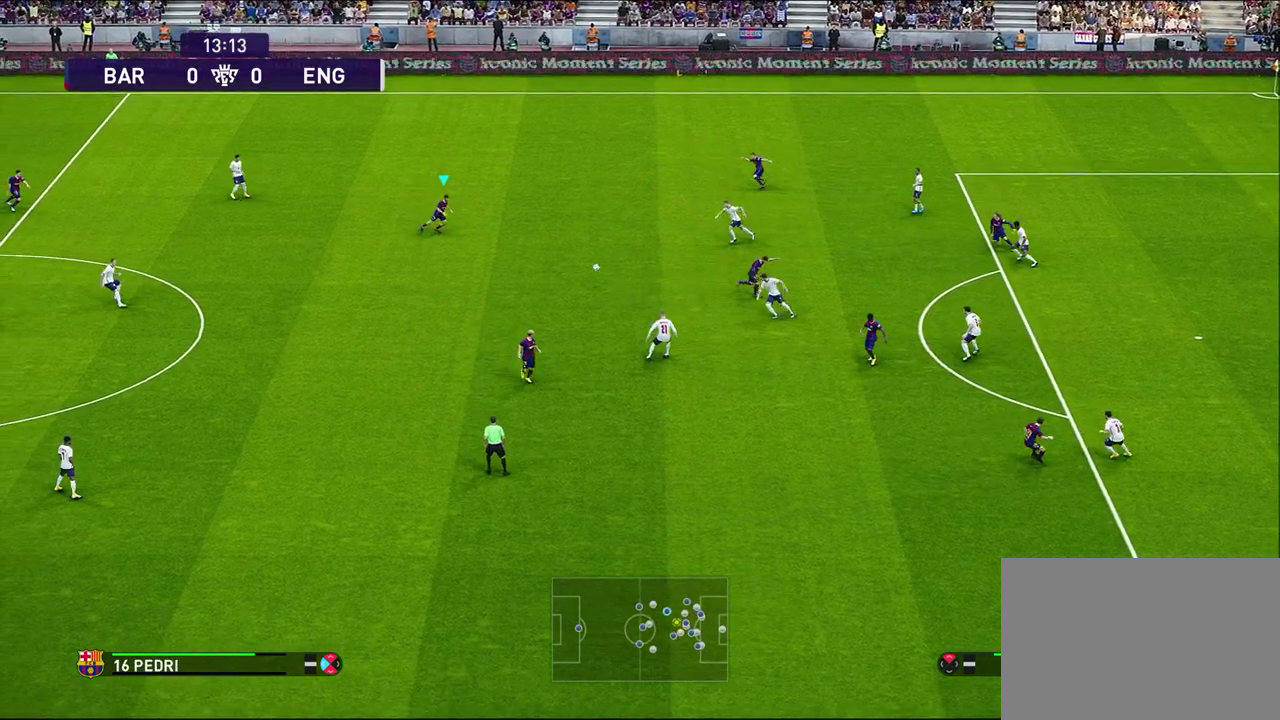
{"dt_ms": 600, "buttons": [], "left_stick": "down", "right_stick": "center", "events": [[133, "L1", "up"], [200, "R1", "up"], [400, "left_stick", "down"]]}
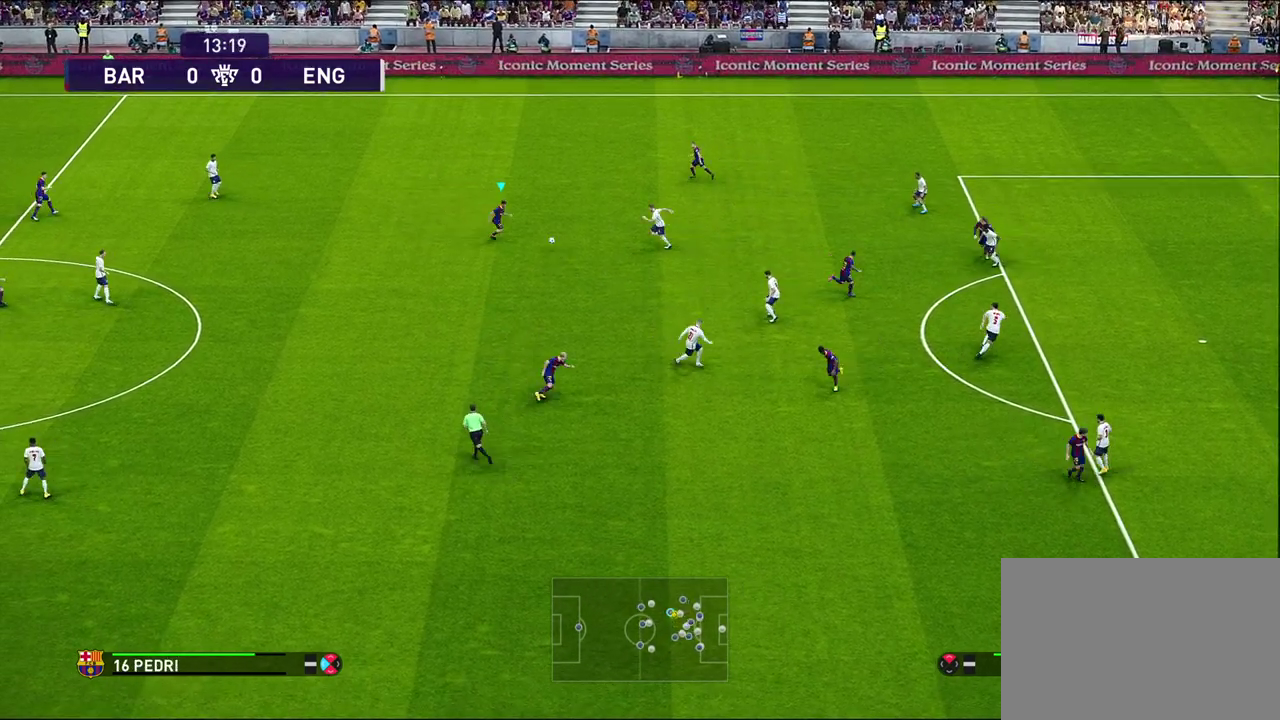
{"dt_ms": 600, "buttons": [], "left_stick": "down", "right_stick": "center", "events": [[67, "CROSS", "down"], [183, "CROSS", "up"]]}